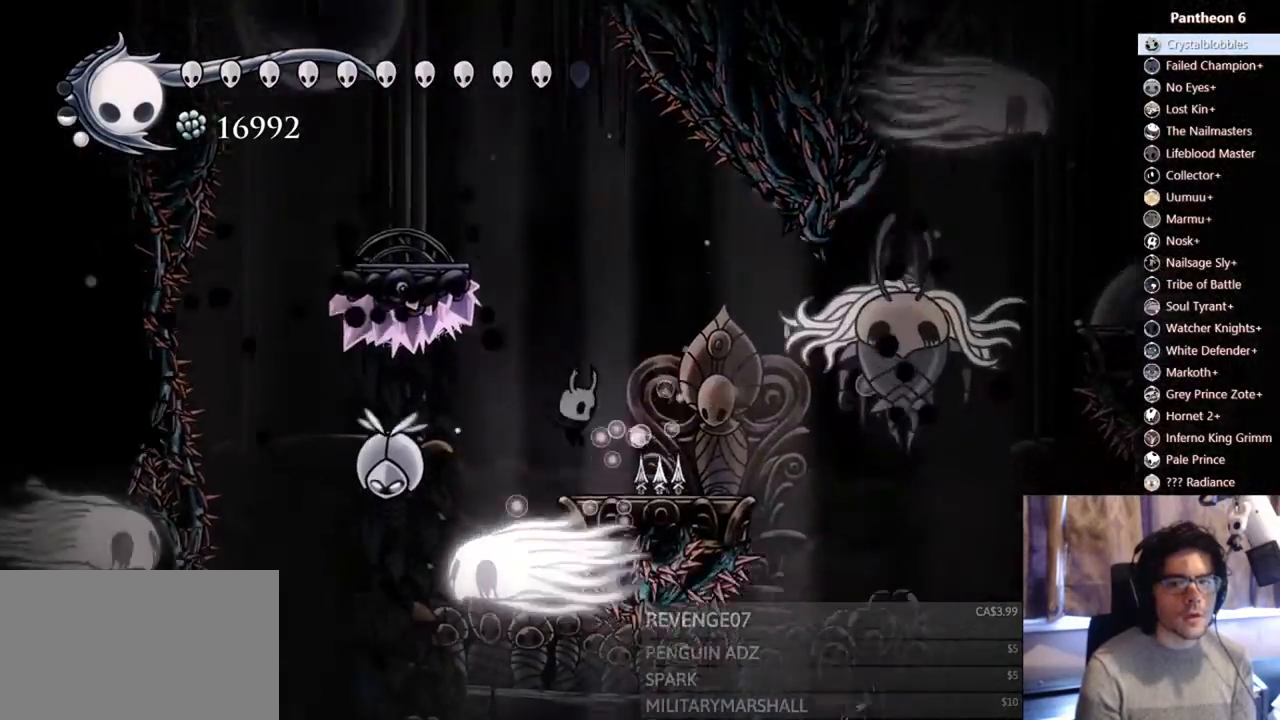
Gameplay with a controller (Xbox layout); each line is a JSON object with the inputs held at the frame after it (dt_ms = milliseconds from this image to that frame). "events" lists button and stick changes between this image and that frame as [ms after this image, input, new state], when the widget could be followed in between. Not read: DPAD_DOWN L3 R3 SHARE.
{"dt_ms": 500, "buttons": [], "left_stick": "center", "right_stick": "center", "events": []}
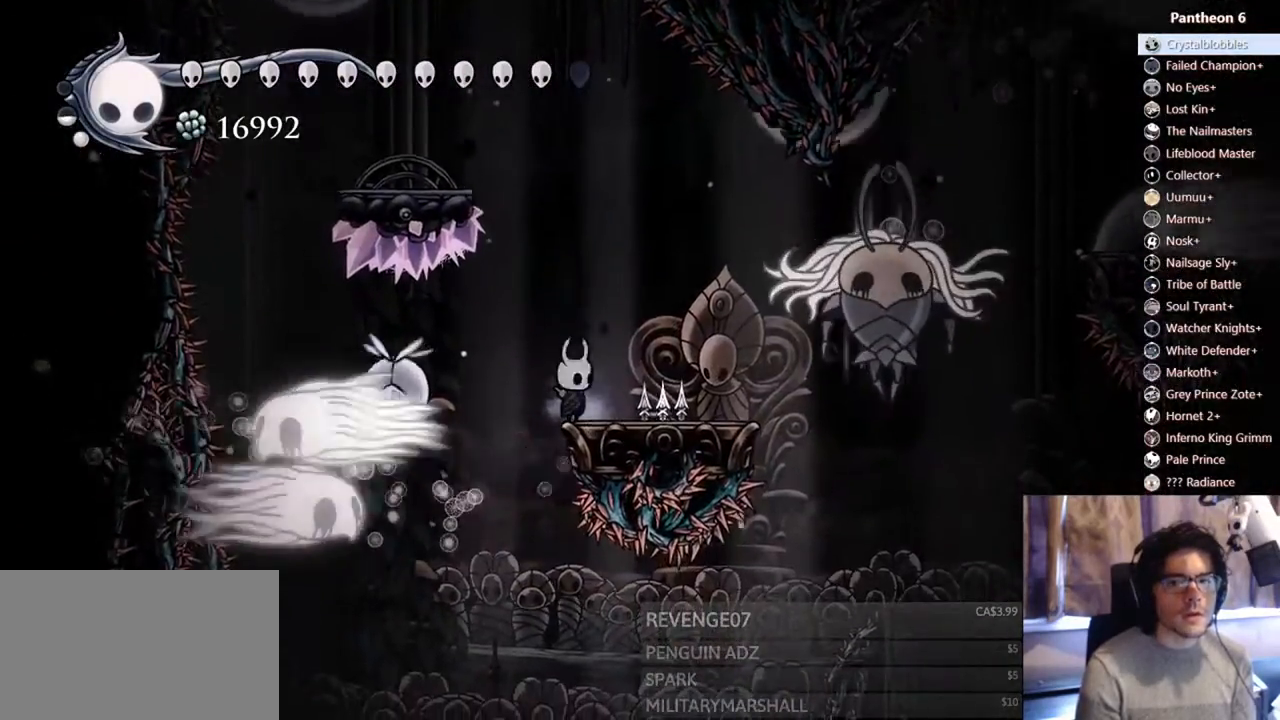
{"dt_ms": 500, "buttons": ["DPAD_RIGHT"], "left_stick": "center", "right_stick": "center", "events": [[33, "A", "down"], [300, "DPAD_RIGHT", "down"], [400, "A", "up"]]}
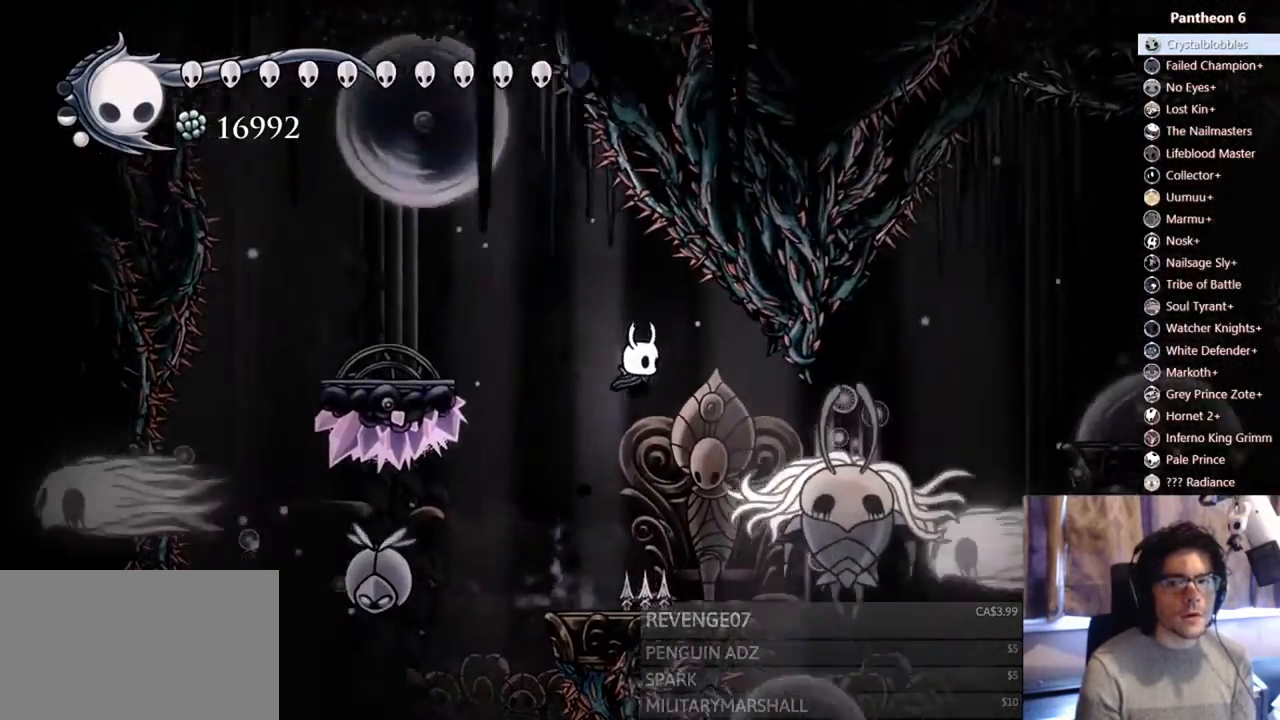
{"dt_ms": 500, "buttons": ["DPAD_LEFT"], "left_stick": "center", "right_stick": "center"}
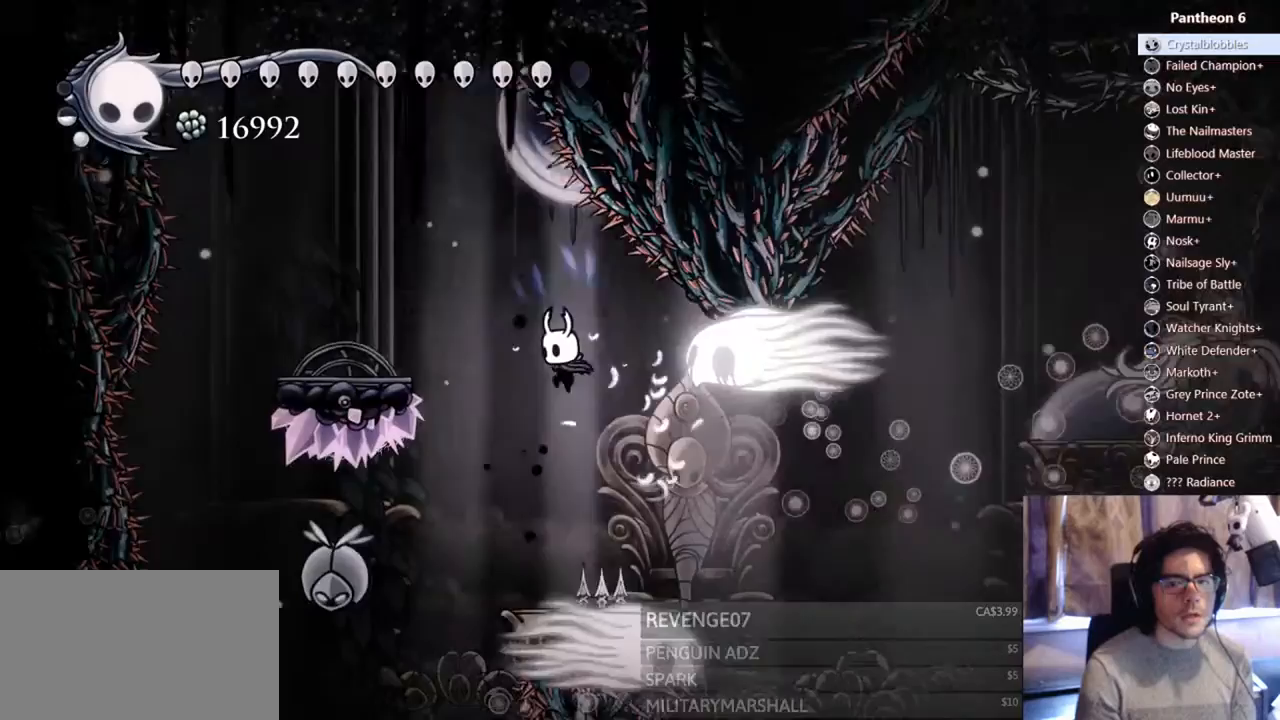
{"dt_ms": 500, "buttons": ["X"], "left_stick": "center", "right_stick": "center"}
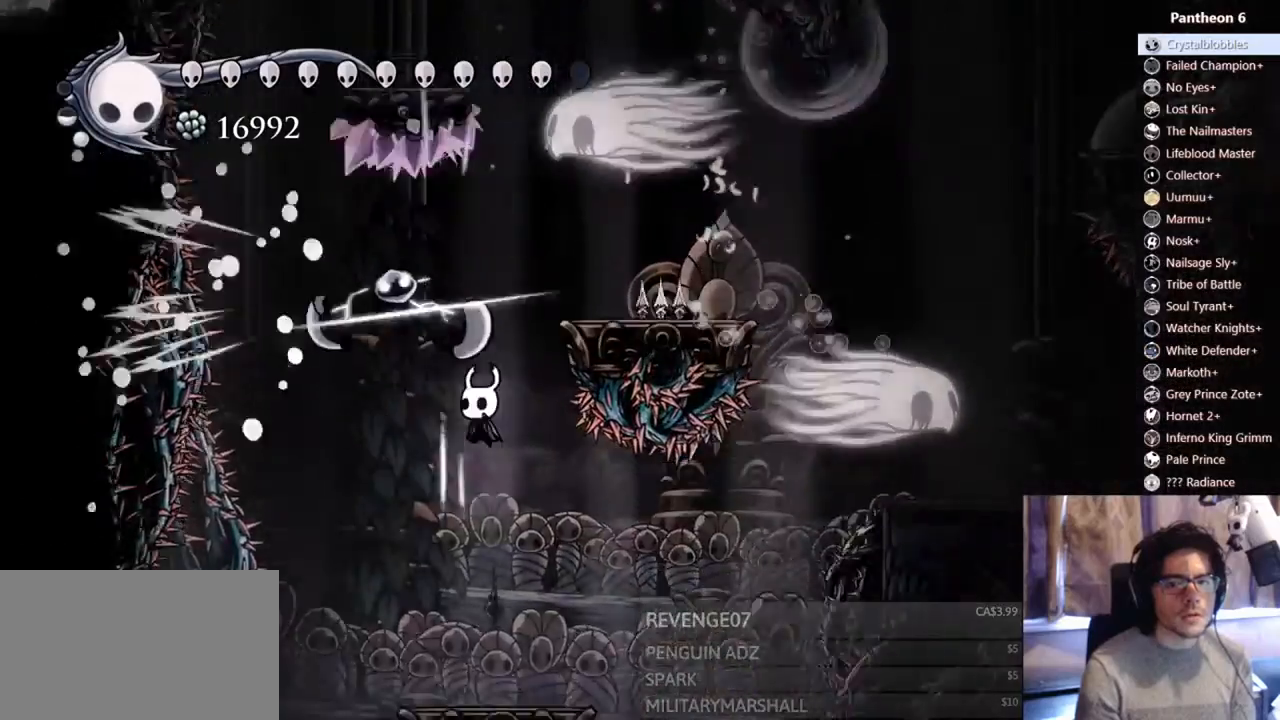
{"dt_ms": 500, "buttons": ["A"], "left_stick": "center", "right_stick": "center"}
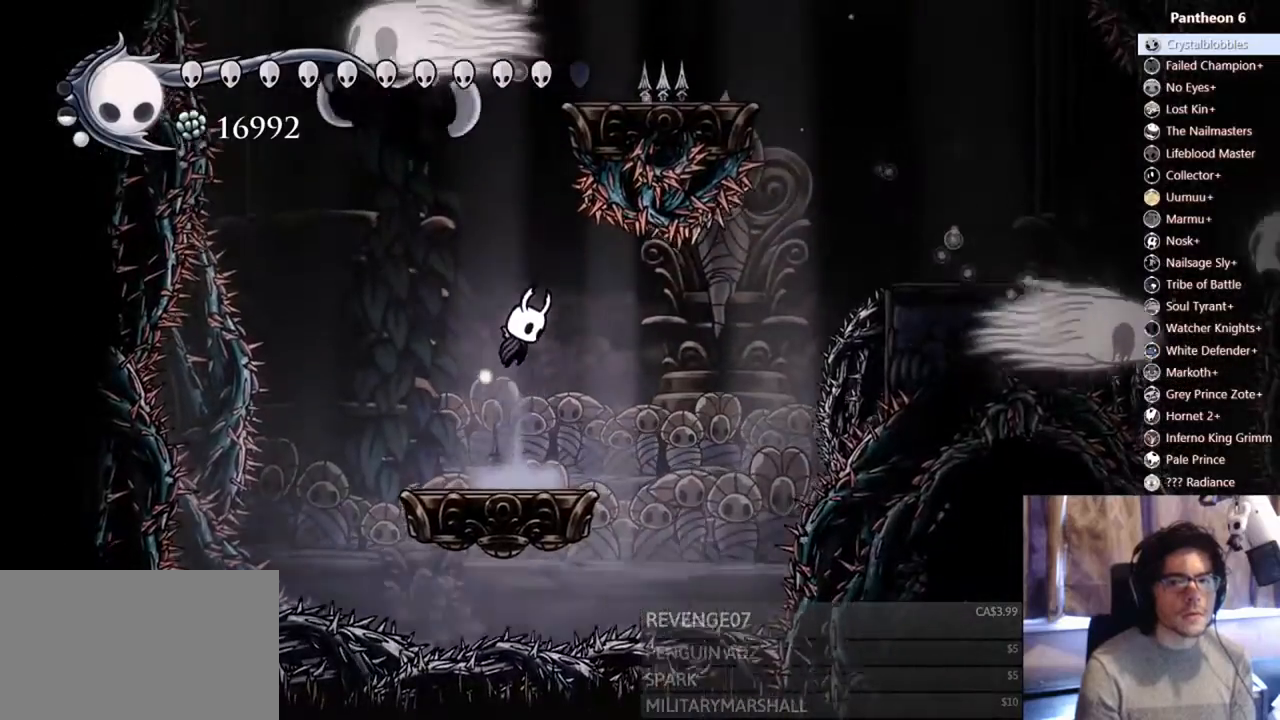
{"dt_ms": 500, "buttons": ["A"], "left_stick": "center", "right_stick": "center", "events": [[200, "A", "up"], [267, "A", "down"]]}
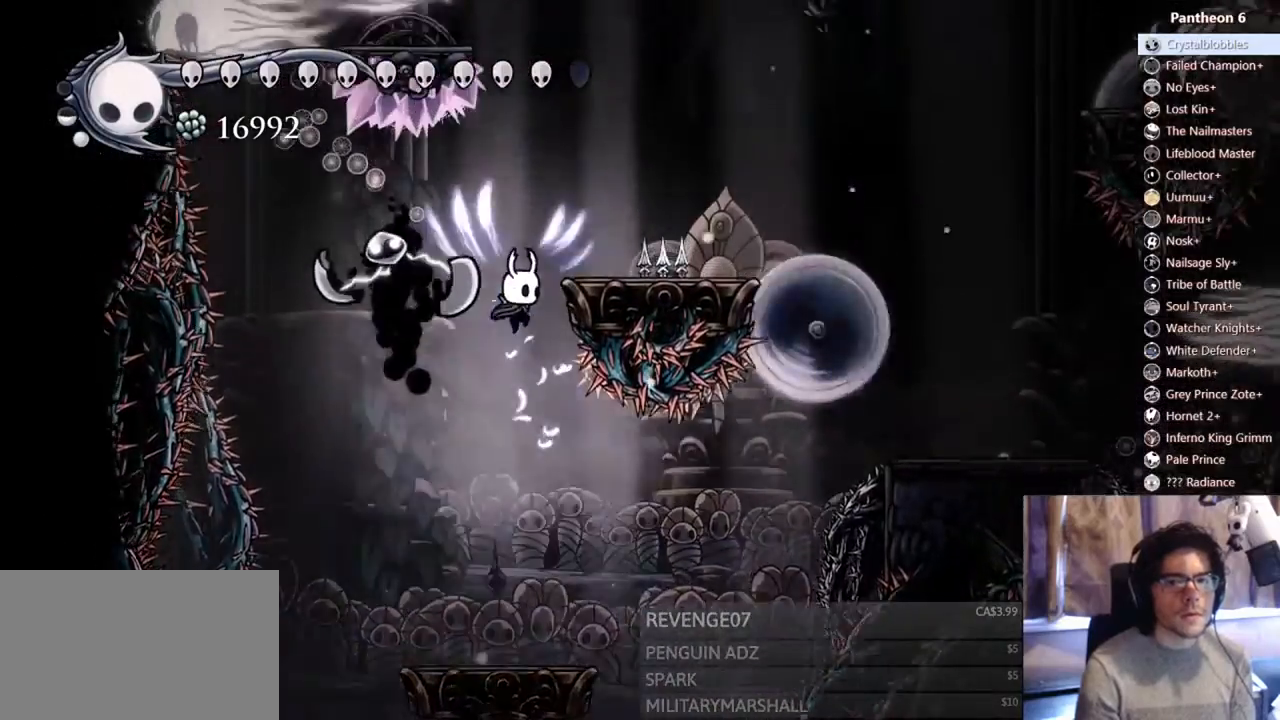
{"dt_ms": 1000, "buttons": [], "left_stick": "center", "right_stick": "center"}
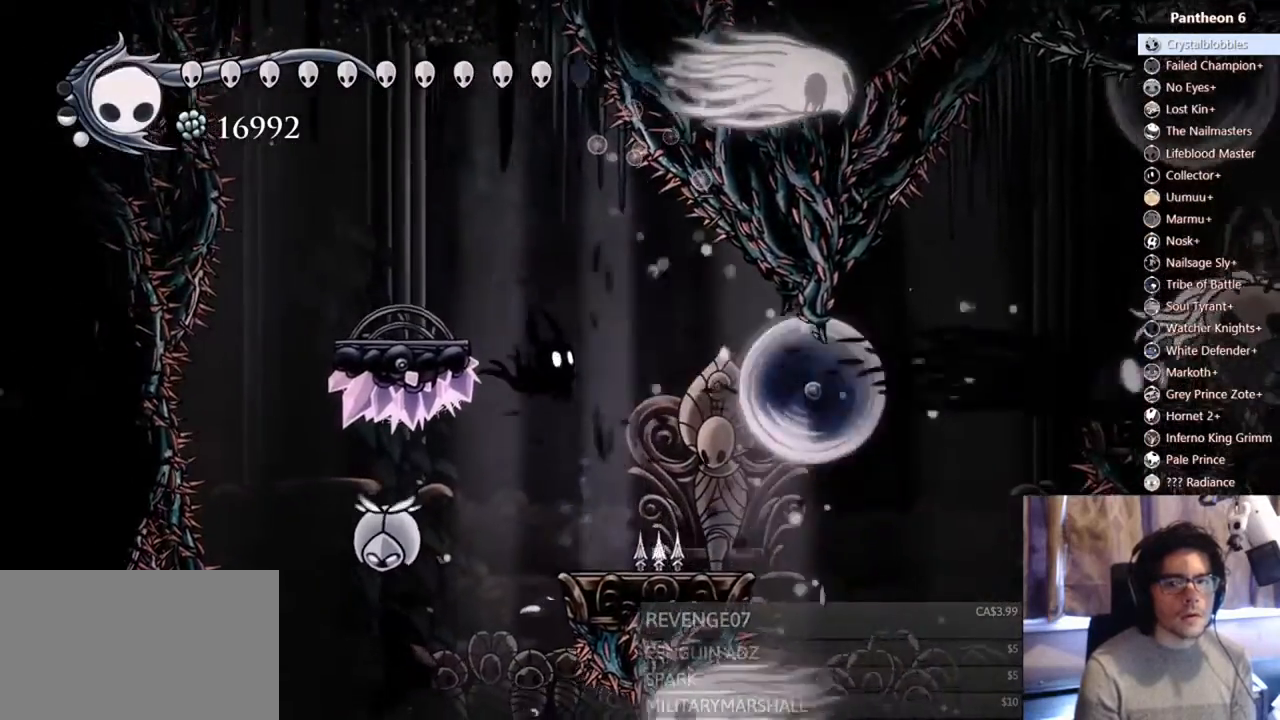
{"dt_ms": 500, "buttons": [], "left_stick": "center", "right_stick": "center", "events": []}
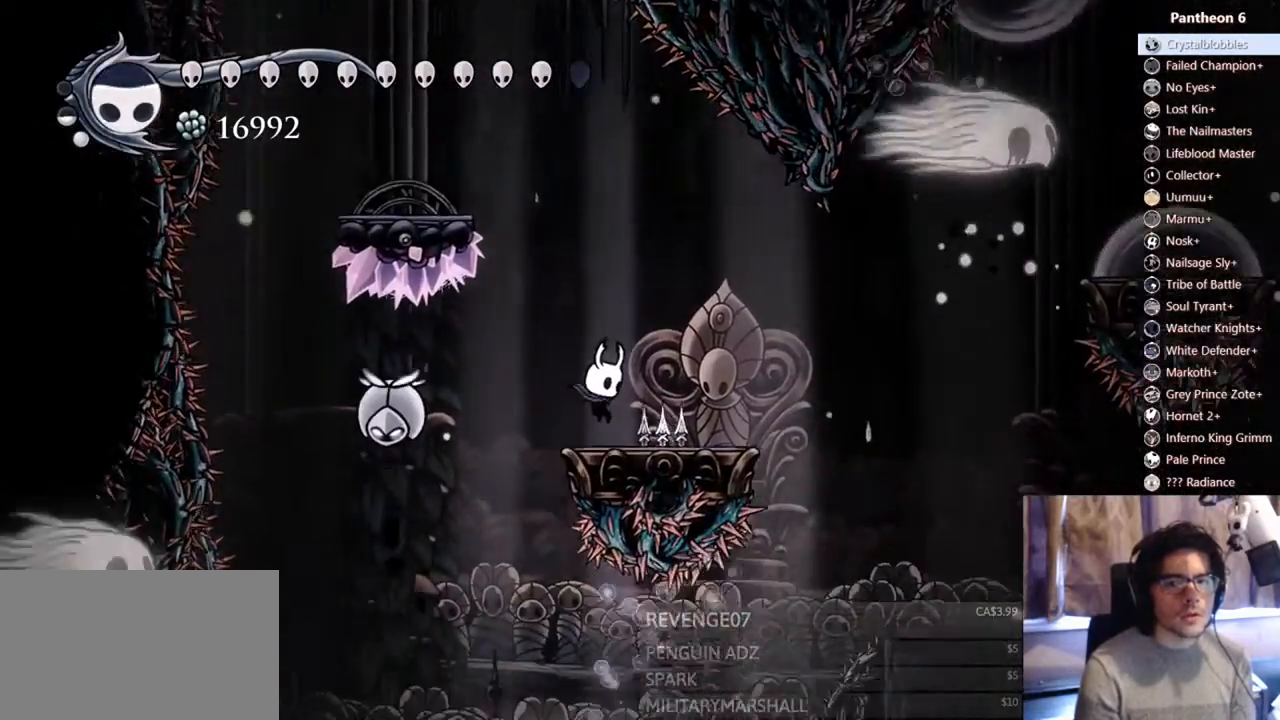
{"dt_ms": 500, "buttons": ["A", "X"], "left_stick": "center", "right_stick": "center"}
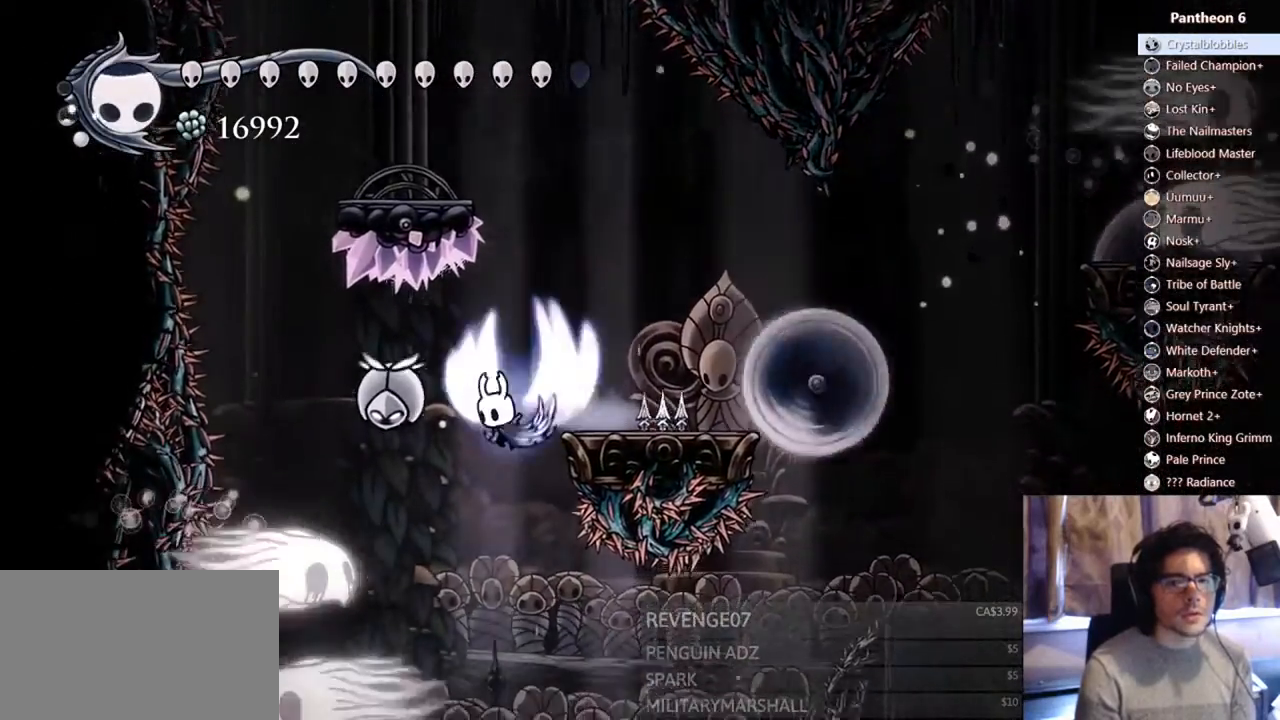
{"dt_ms": 1000, "buttons": [], "left_stick": "center", "right_stick": "center"}
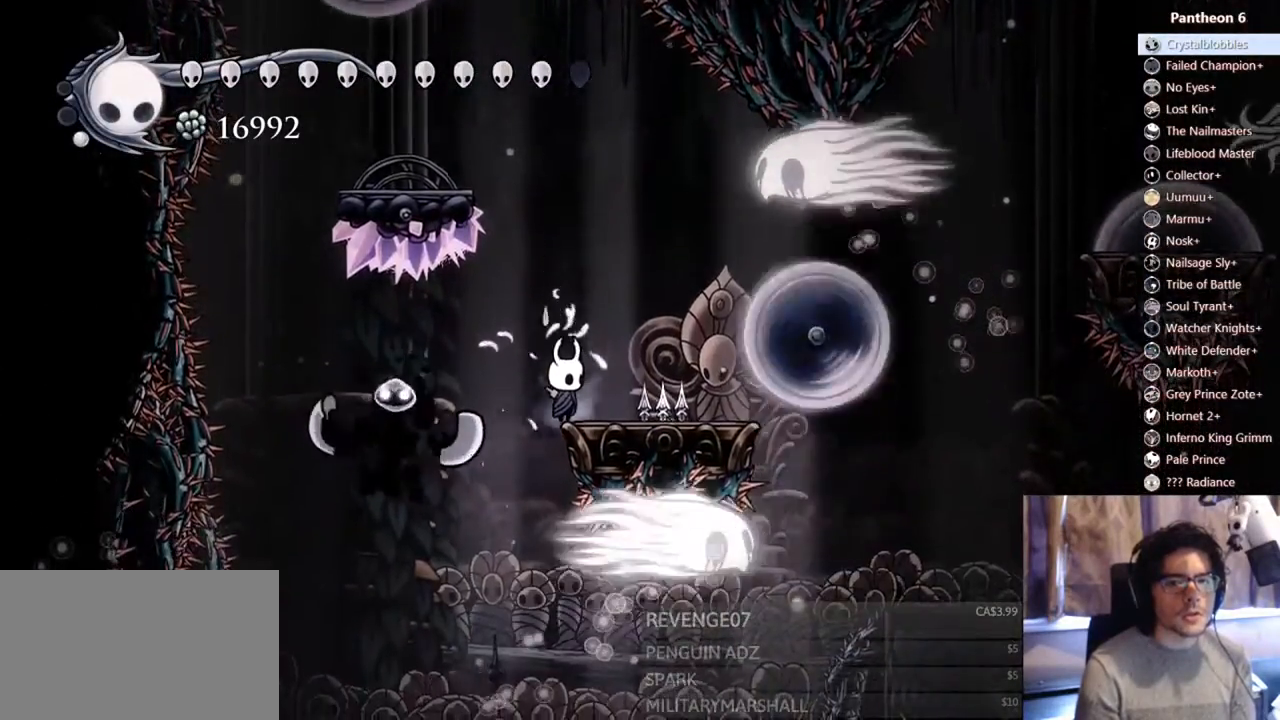
{"dt_ms": 500, "buttons": ["A", "X"], "left_stick": "center", "right_stick": "center", "events": [[33, "DPAD_LEFT", "down"], [267, "DPAD_LEFT", "up"], [367, "A", "down"], [433, "X", "down"]]}
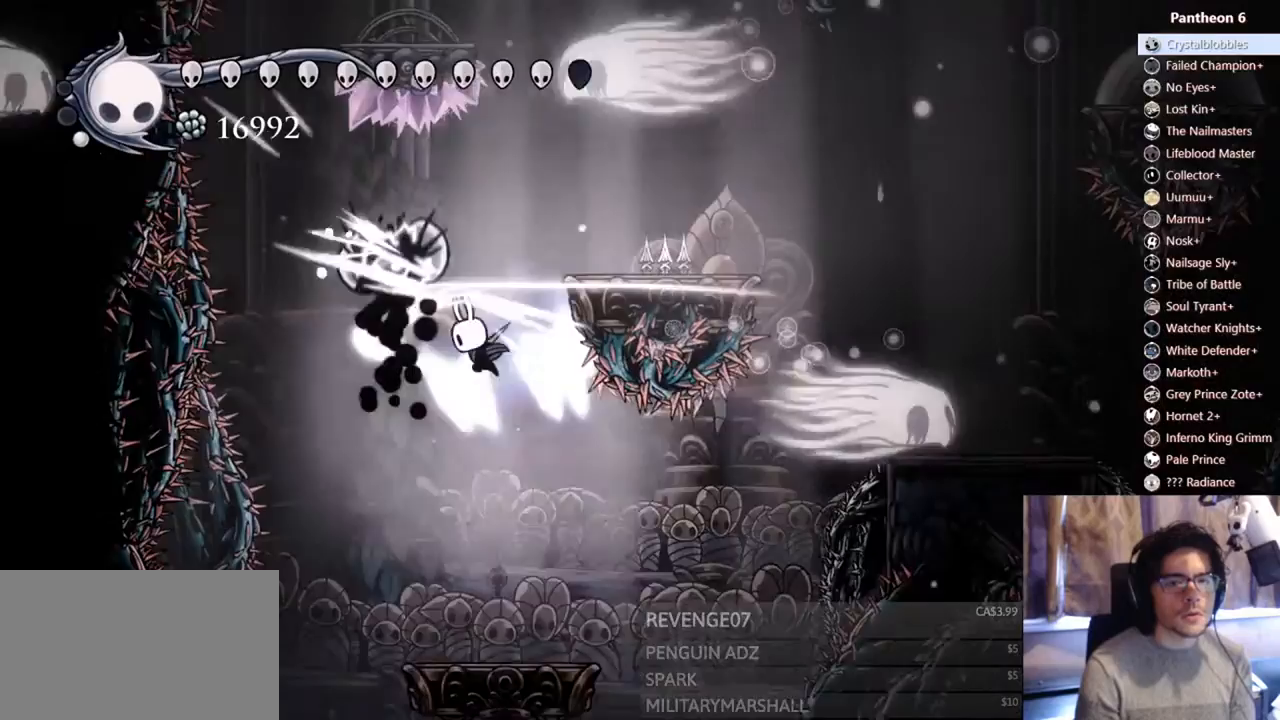
{"dt_ms": 500, "buttons": [], "left_stick": "center", "right_stick": "center"}